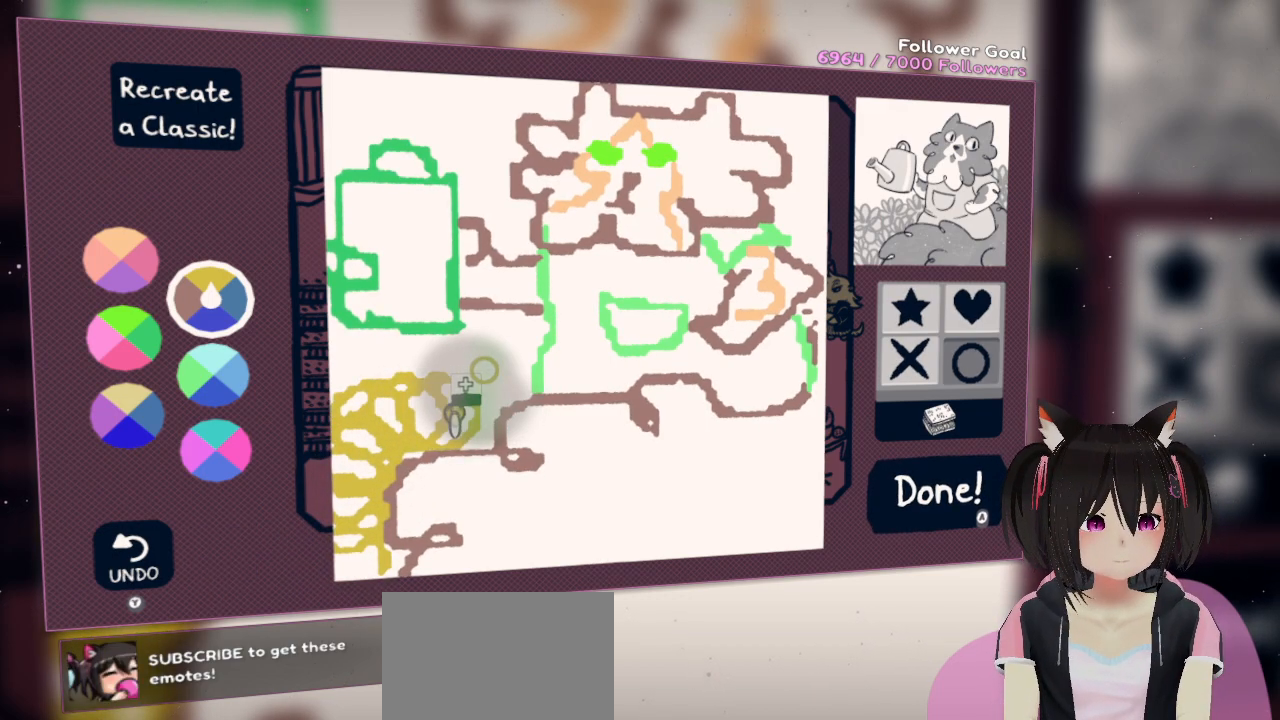
Gameplay with a controller (Nintendo layout); each line is a JSON object with the inputs held at the frame after it. "events" lists button and stick changes between this image and that frame as [ms after this image, input, new state], when the widget could be followed in between.
{"buttons": [], "left_stick": "center", "right_stick": "center", "events": []}
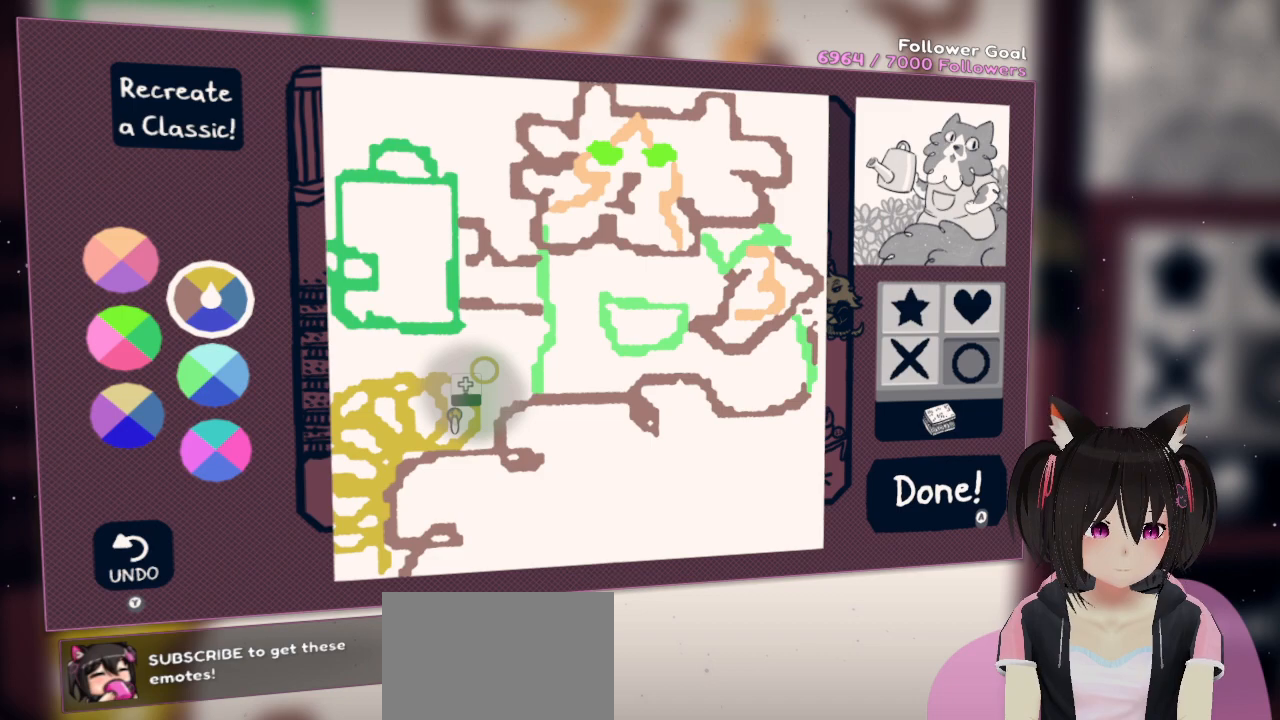
{"buttons": [], "left_stick": "center", "right_stick": "center", "events": [[183, "right_stick", "up-right"], [450, "right_stick", "center"]]}
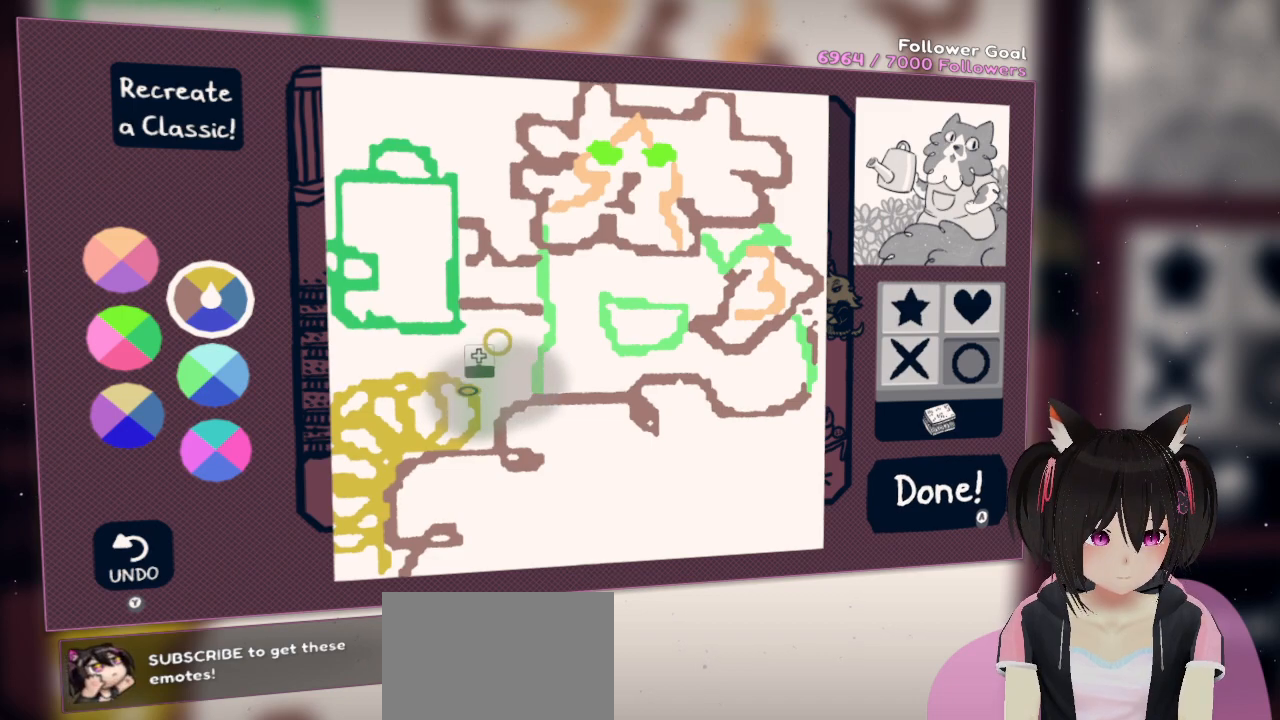
{"buttons": [], "left_stick": "center", "right_stick": "up-right", "events": [[50, "R2", "down"], [167, "R2", "up"], [350, "right_stick", "up-right"]]}
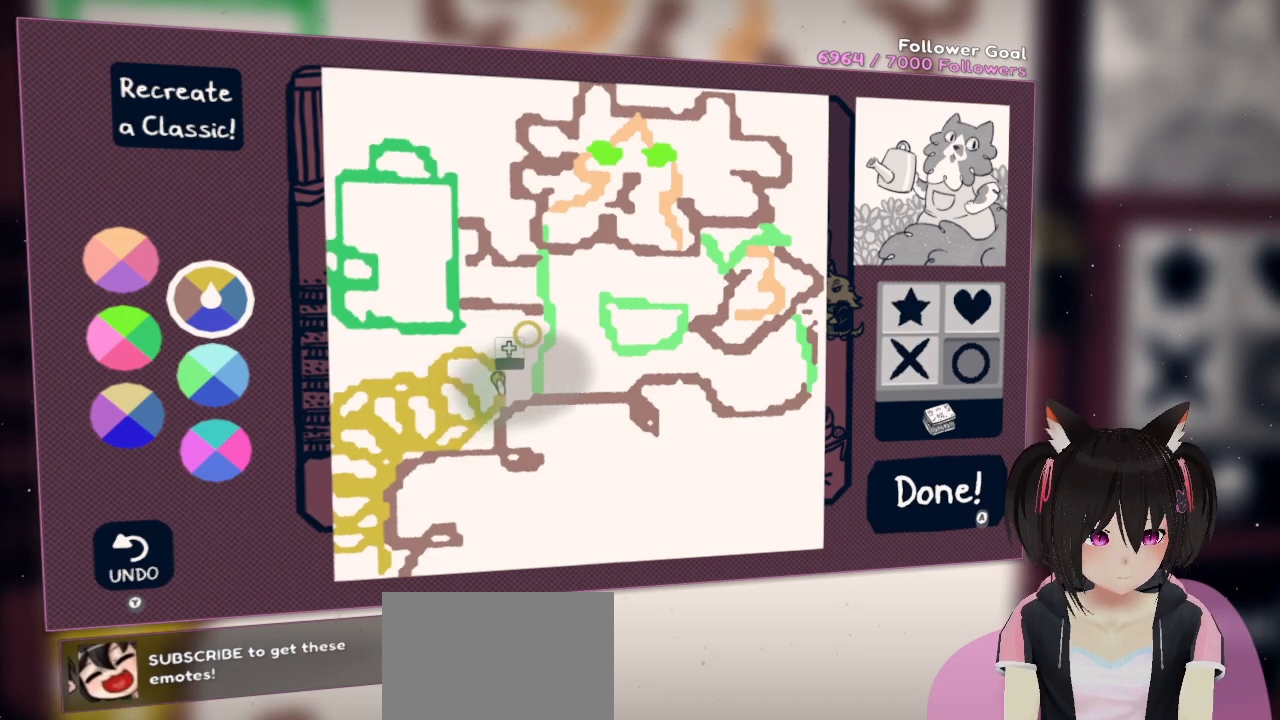
{"buttons": [], "left_stick": "center", "right_stick": "center", "events": [[117, "right_stick", "center"]]}
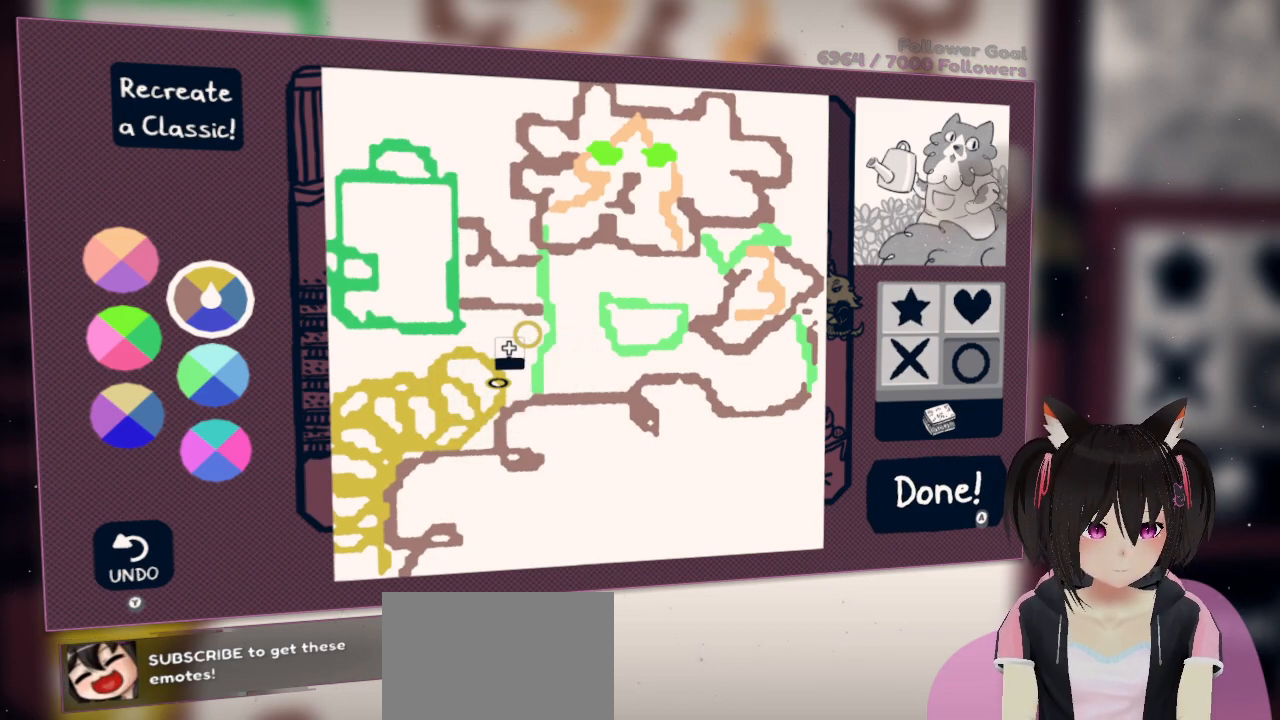
{"buttons": [], "left_stick": "center", "right_stick": "center", "events": [[33, "right_stick", "up-right"], [267, "right_stick", "center"], [367, "R2", "down"], [467, "R2", "up"]]}
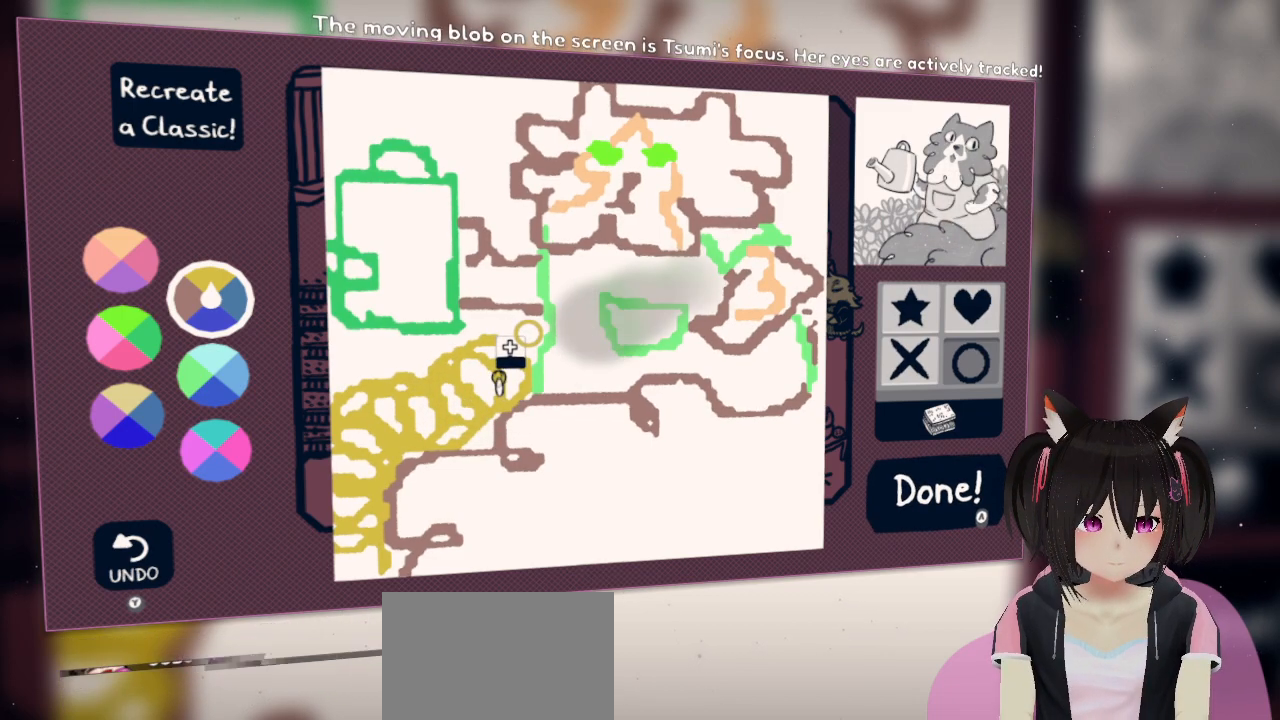
{"buttons": [], "left_stick": "center", "right_stick": "down", "events": [[183, "right_stick", "down-left"], [483, "right_stick", "down"]]}
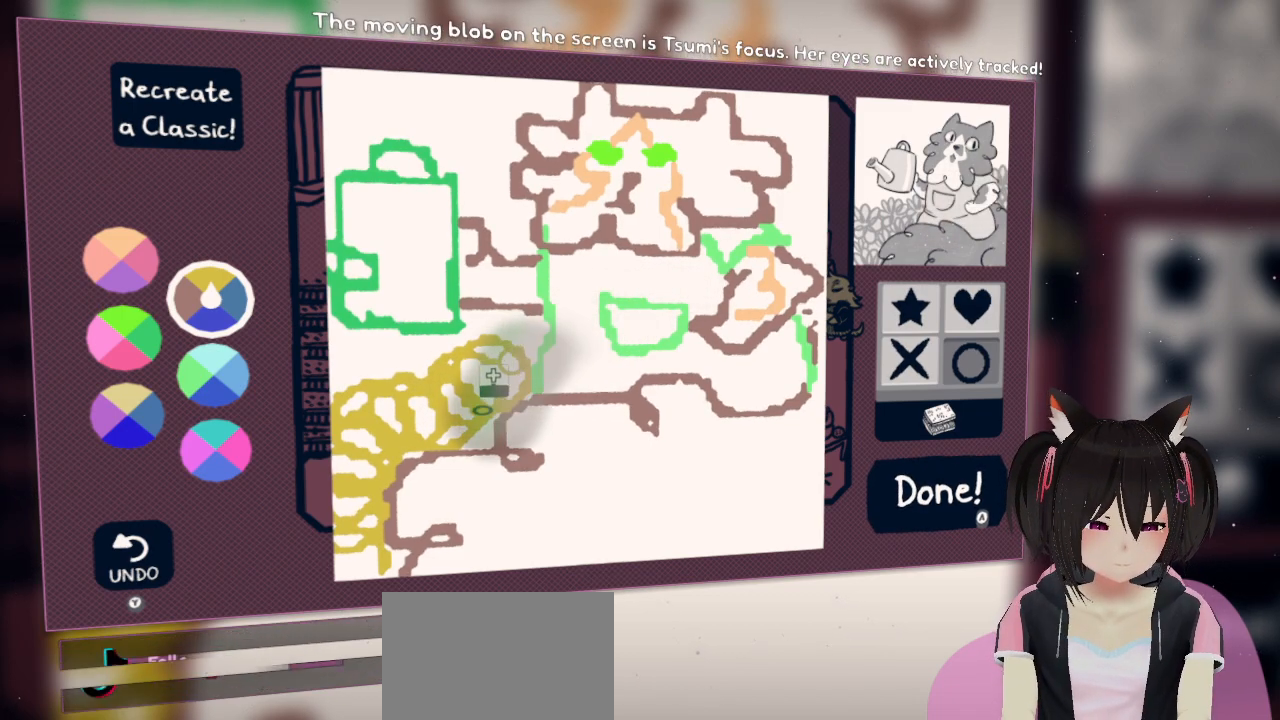
{"buttons": [], "left_stick": "center", "right_stick": "left", "events": [[17, "right_stick", "center"], [150, "right_stick", "down"], [217, "right_stick", "down-left"], [350, "right_stick", "center"], [433, "right_stick", "left"]]}
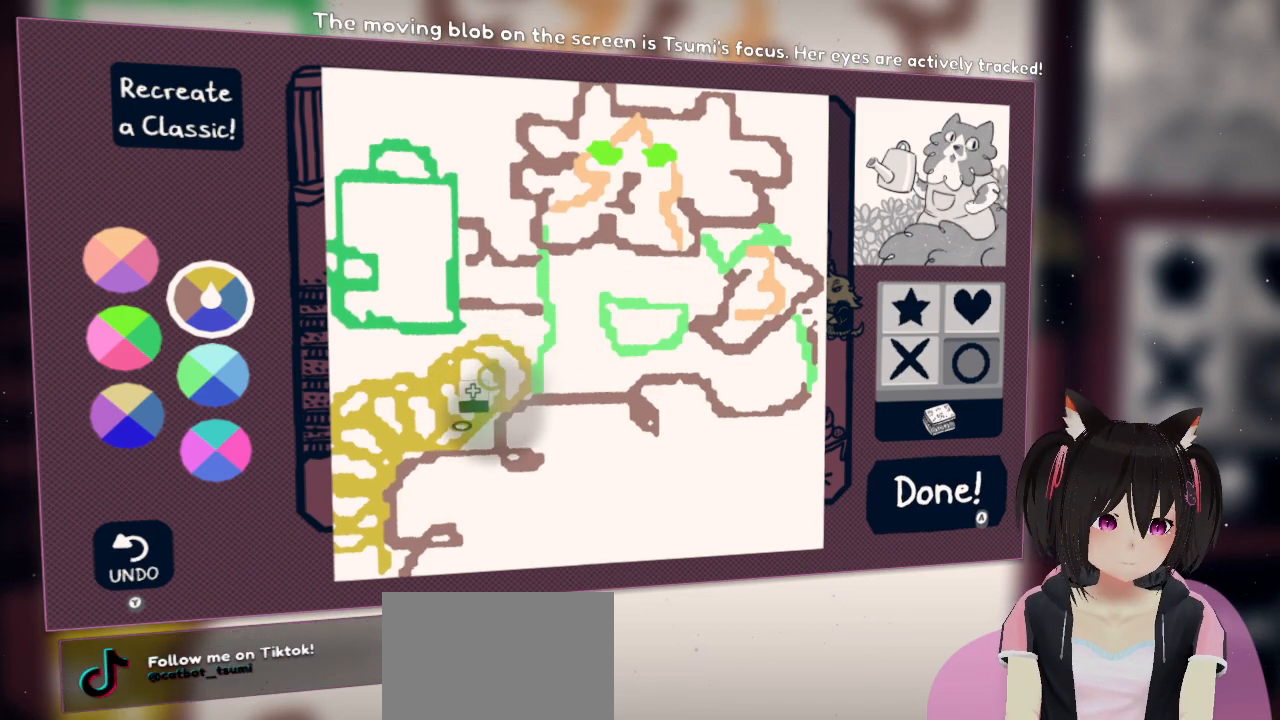
{"buttons": [], "left_stick": "center", "right_stick": "up-right", "events": [[200, "right_stick", "center"], [333, "right_stick", "up-right"]]}
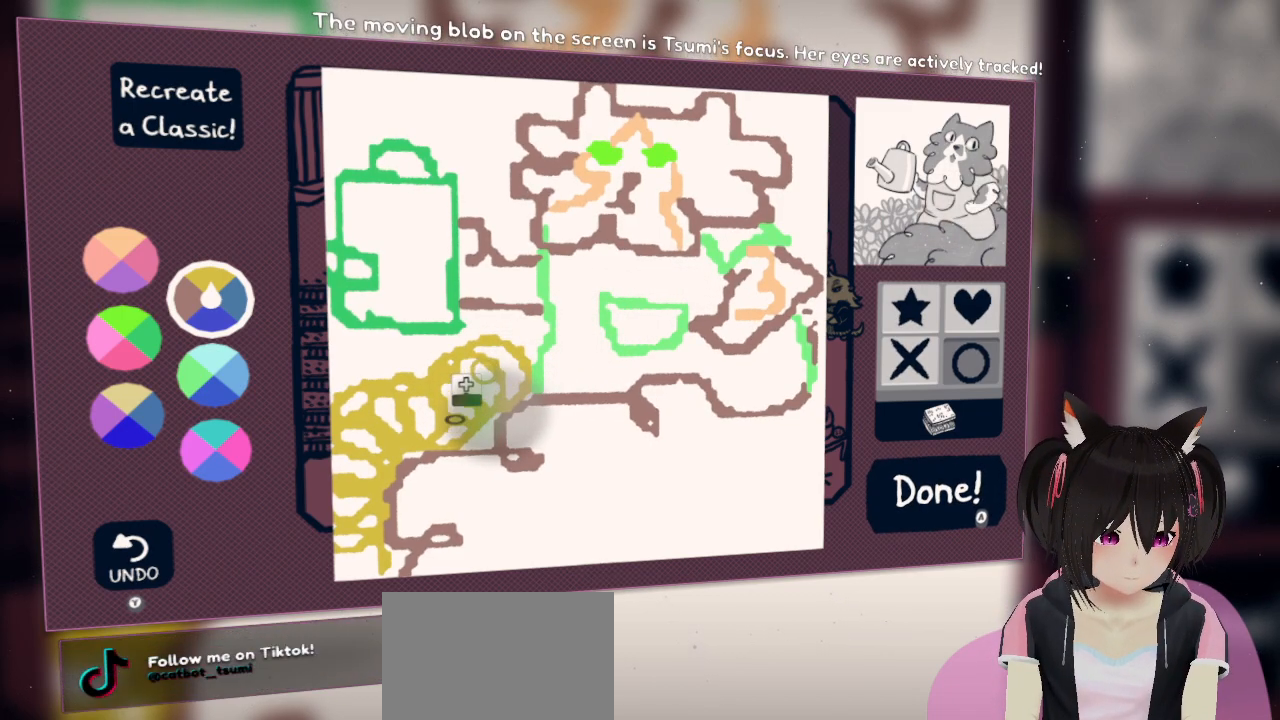
{"buttons": [], "left_stick": "center", "right_stick": "center", "events": [[33, "right_stick", "center"], [67, "R2", "down"], [133, "R2", "up"]]}
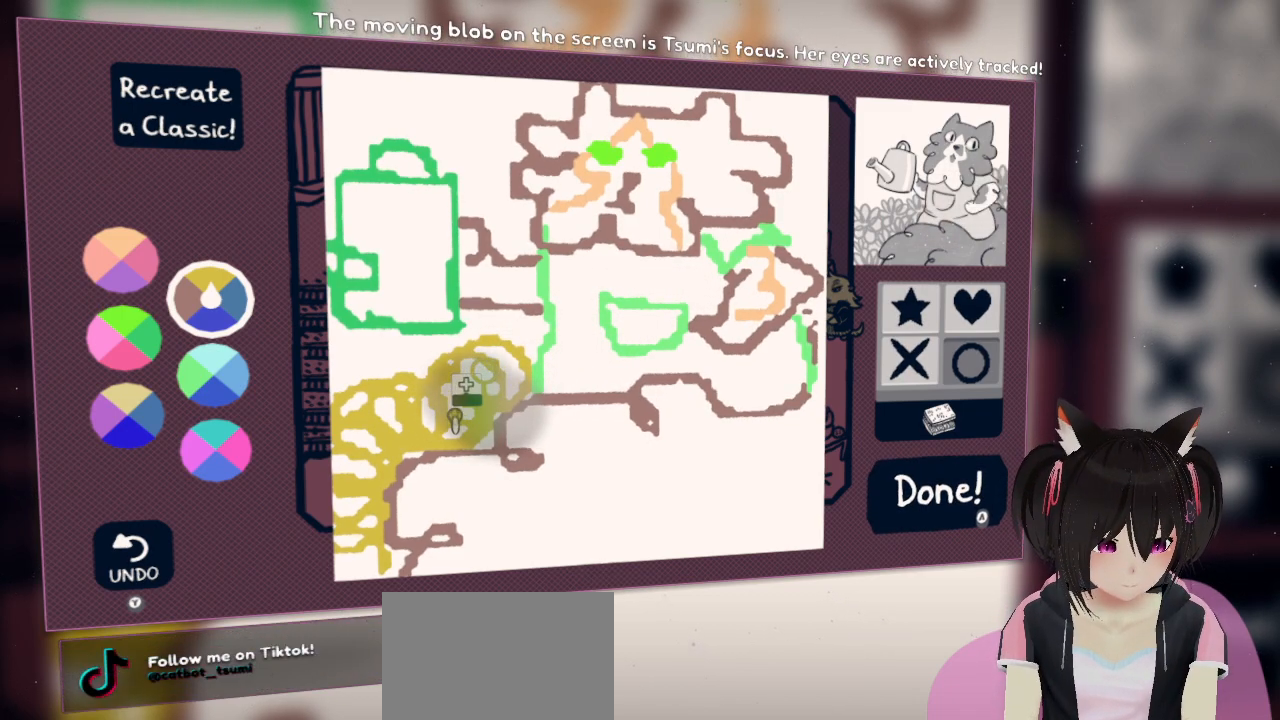
{"buttons": [], "left_stick": "center", "right_stick": "right", "events": [[83, "right_stick", "up-right"], [450, "right_stick", "right"]]}
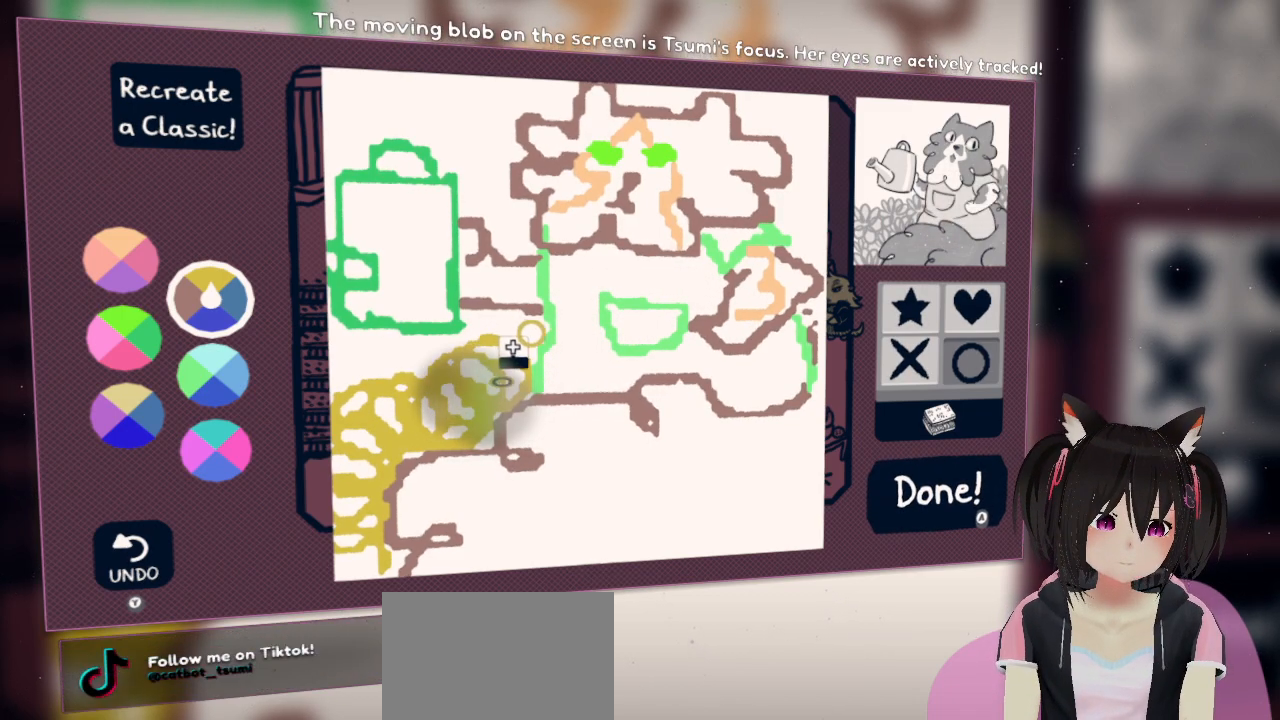
{"buttons": ["R2"], "left_stick": "center", "right_stick": "left", "events": [[183, "right_stick", "left"], [450, "R2", "down"]]}
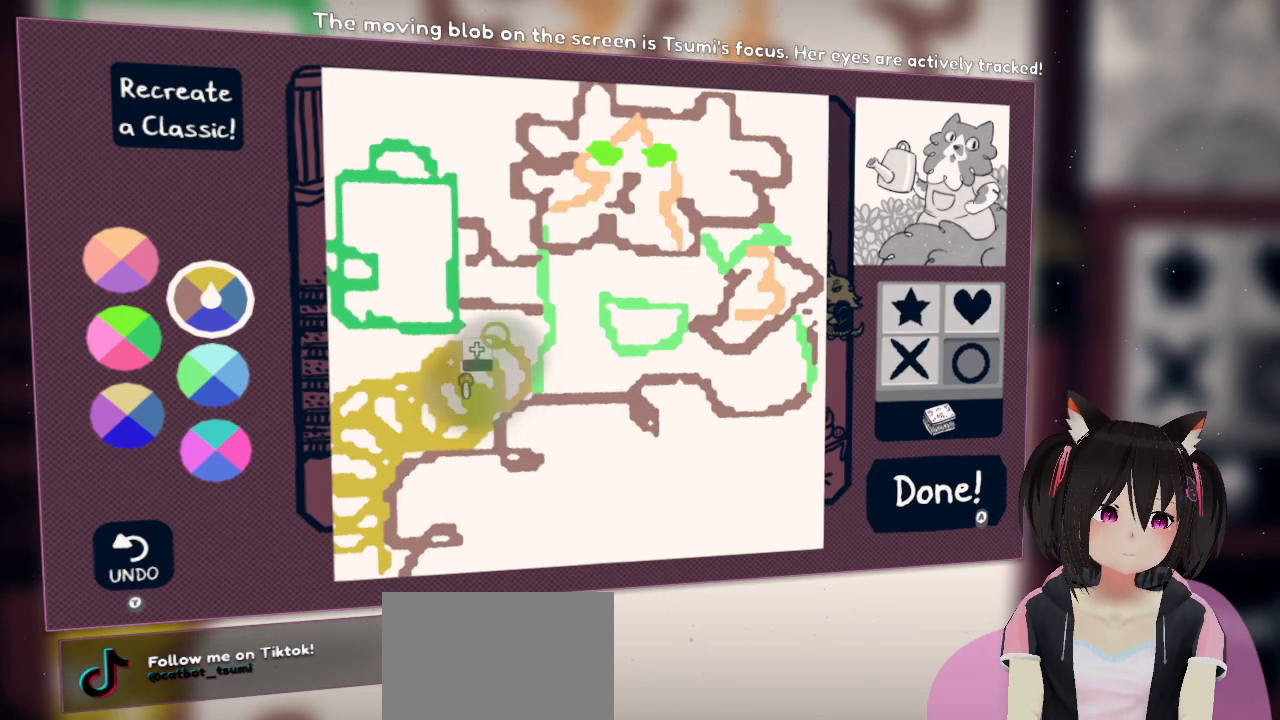
{"buttons": [], "left_stick": "center", "right_stick": "left", "events": [[17, "right_stick", "center"], [83, "R2", "up"], [283, "right_stick", "left"]]}
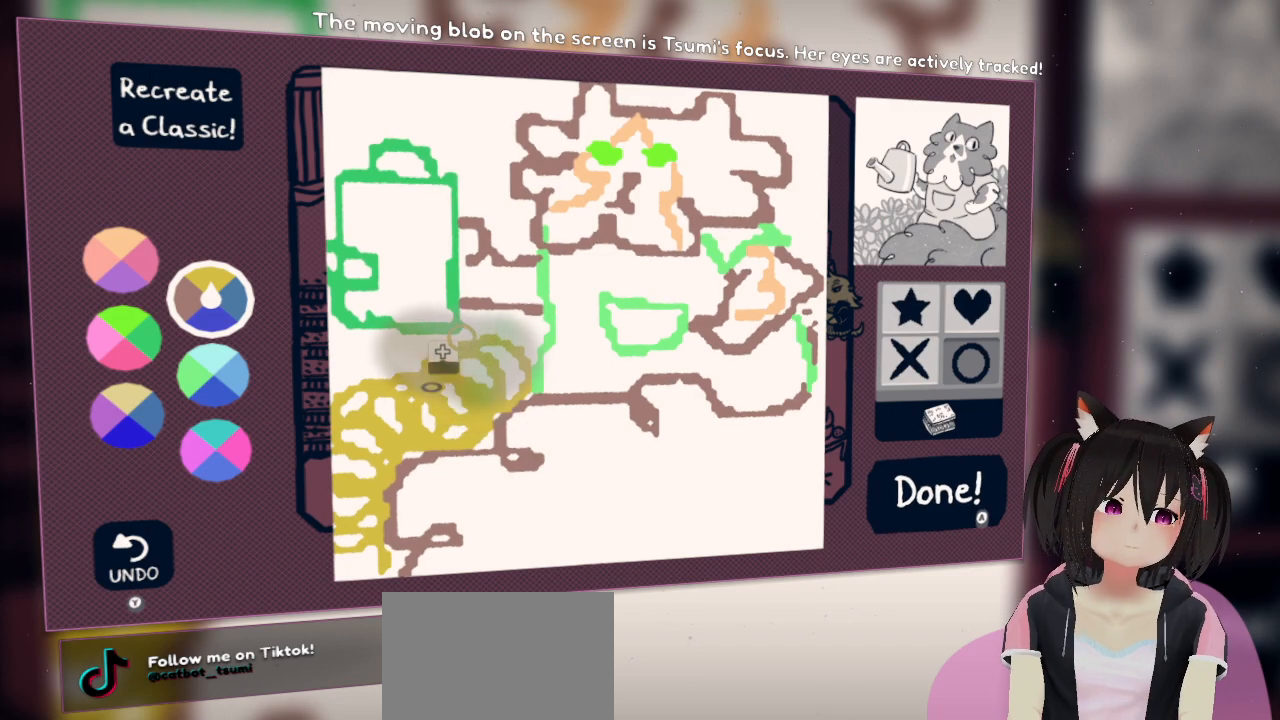
{"buttons": [], "left_stick": "center", "right_stick": "down-left", "events": [[83, "R2", "down"], [83, "right_stick", "center"], [150, "R2", "up"], [333, "right_stick", "down-left"]]}
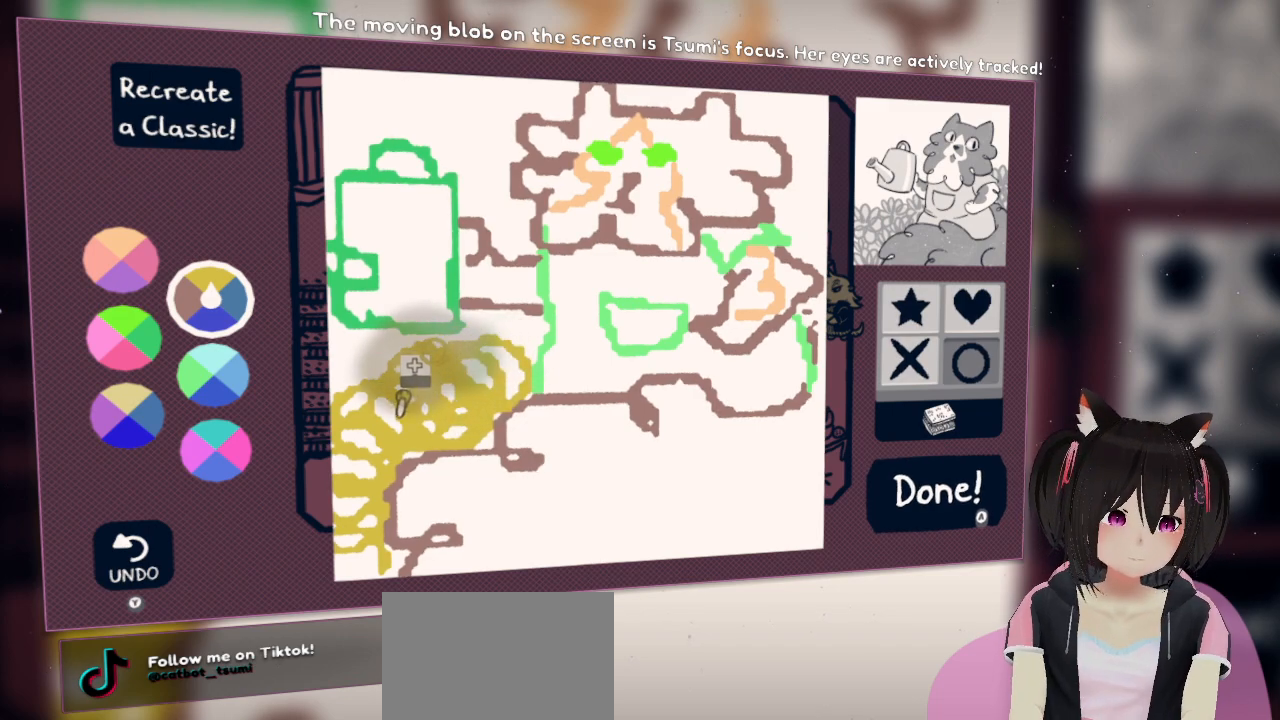
{"buttons": [], "left_stick": "center", "right_stick": "down", "events": [[133, "R2", "down"], [167, "right_stick", "center"], [233, "R2", "up"], [317, "right_stick", "down"]]}
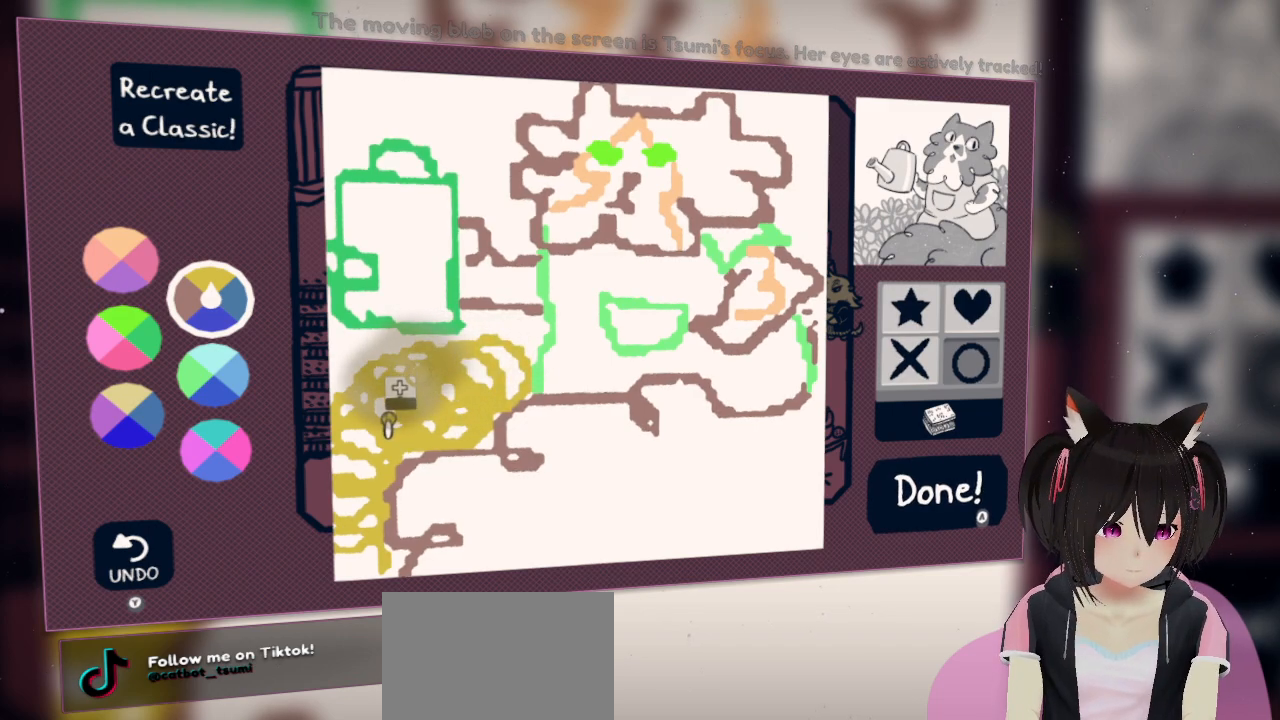
{"buttons": [], "left_stick": "center", "right_stick": "right", "events": [[50, "right_stick", "center"], [117, "R2", "down"], [183, "R2", "up"], [500, "right_stick", "right"]]}
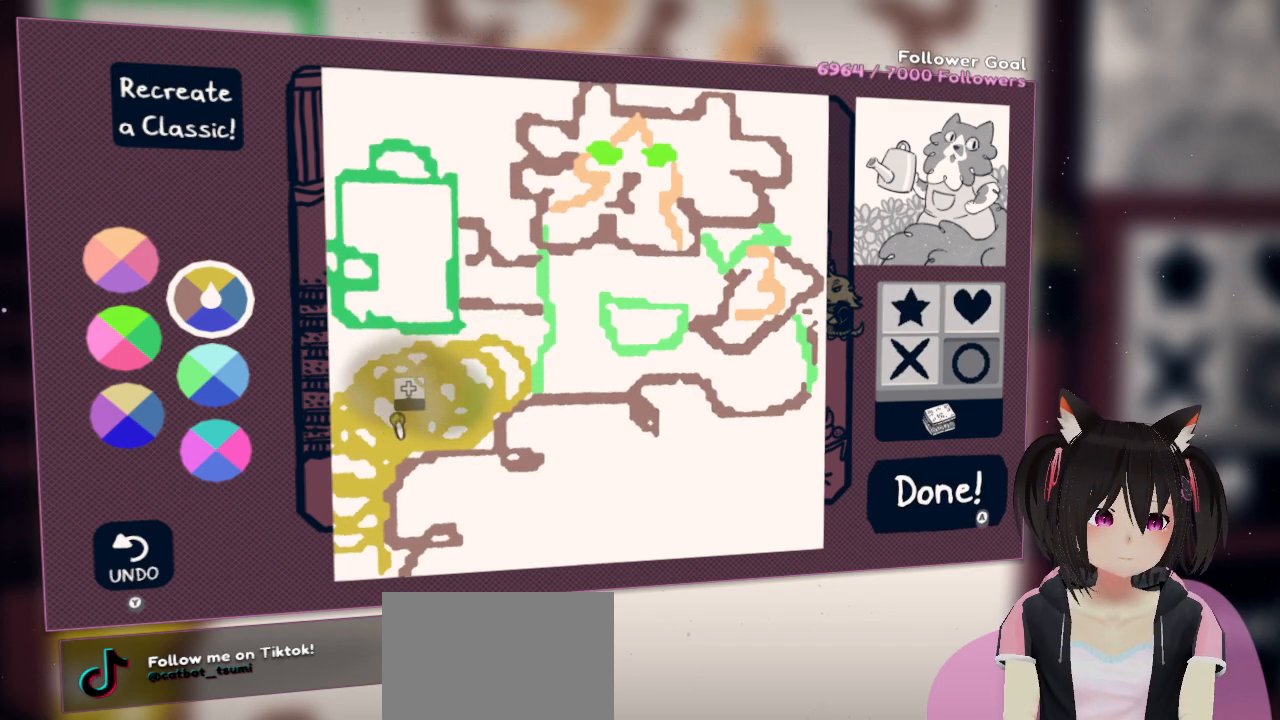
{"buttons": [], "left_stick": "center", "right_stick": "up-right", "events": [[300, "right_stick", "up-right"]]}
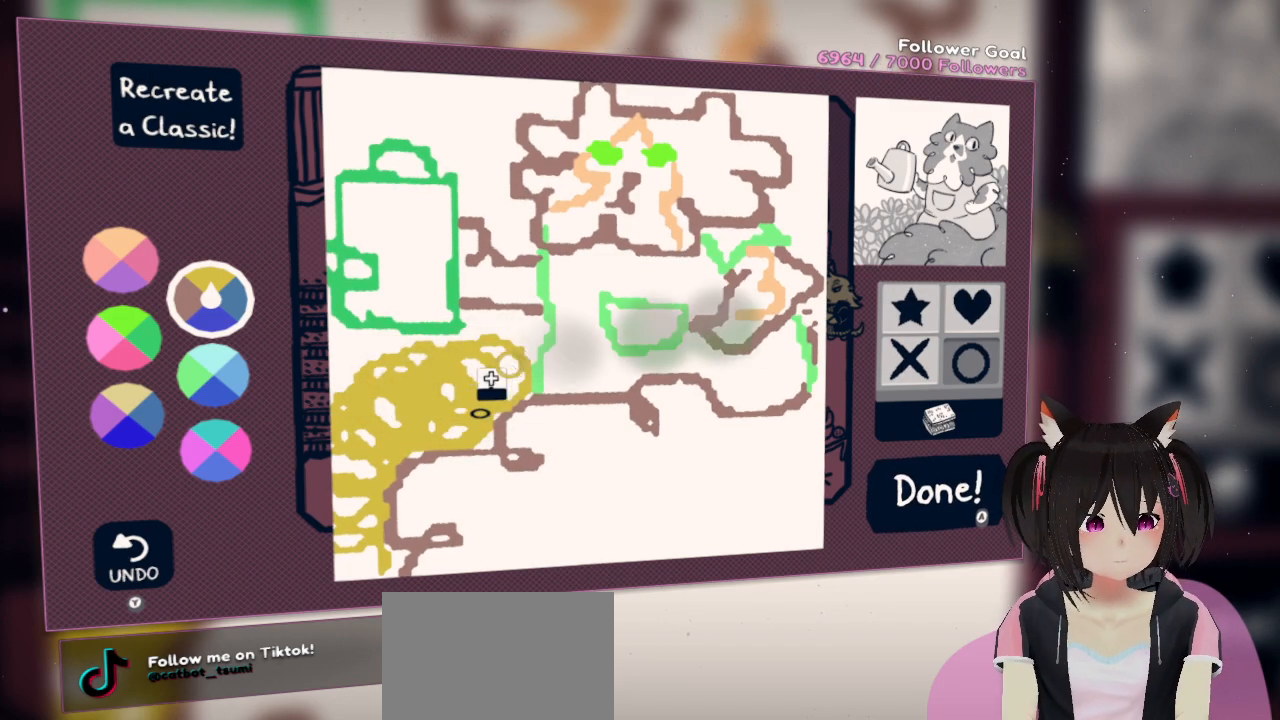
{"buttons": [], "left_stick": "center", "right_stick": "up-right", "events": []}
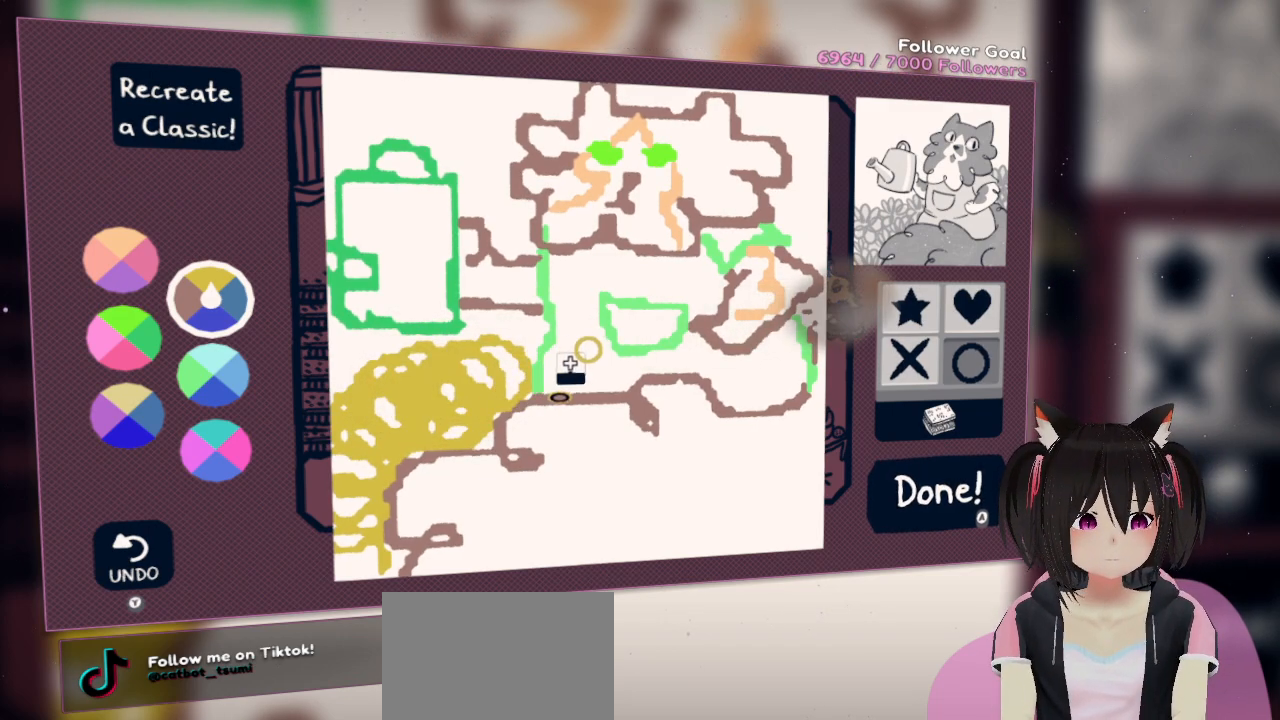
{"buttons": [], "left_stick": "center", "right_stick": "up-right", "events": []}
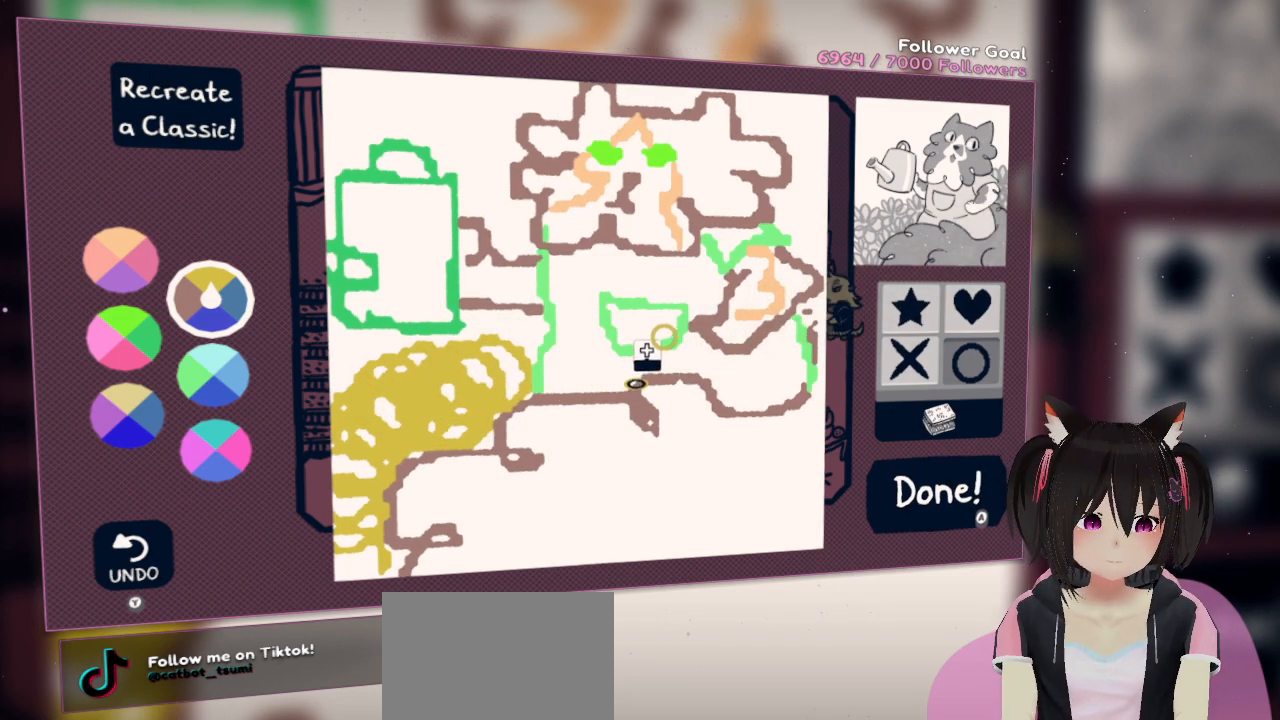
{"buttons": [], "left_stick": "center", "right_stick": "up-right", "events": []}
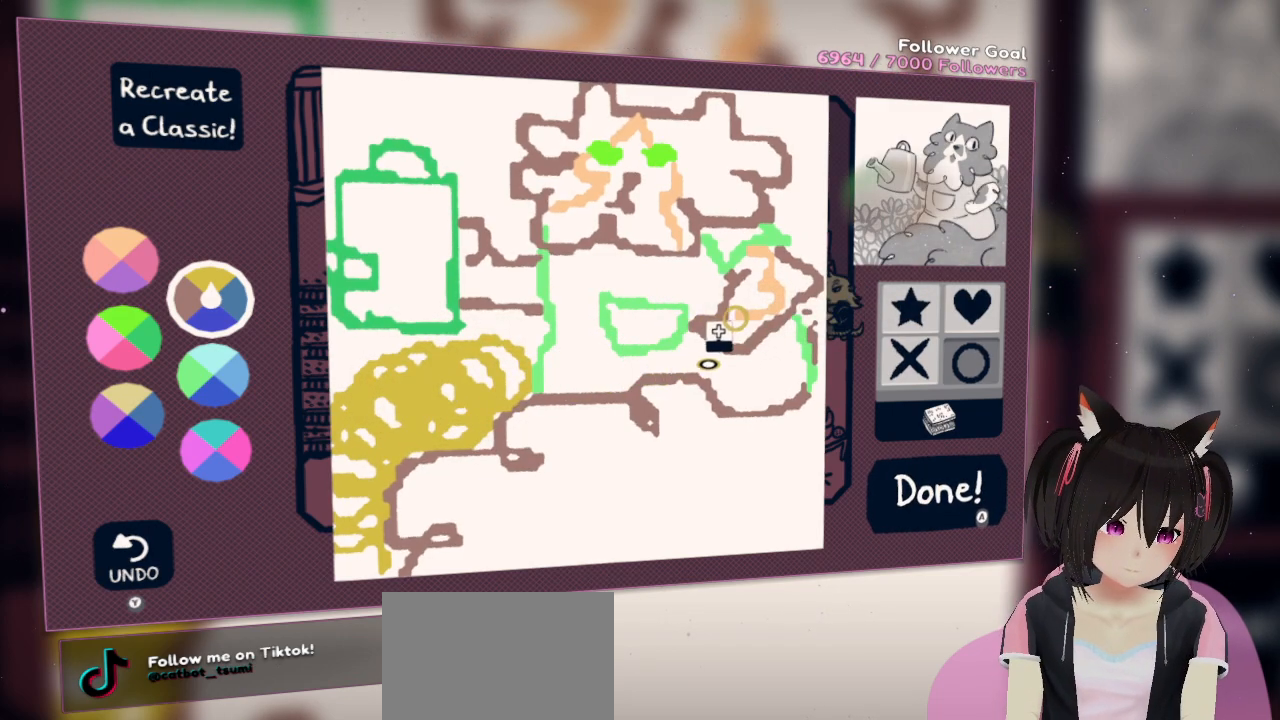
{"buttons": [], "left_stick": "center", "right_stick": "up-right", "events": []}
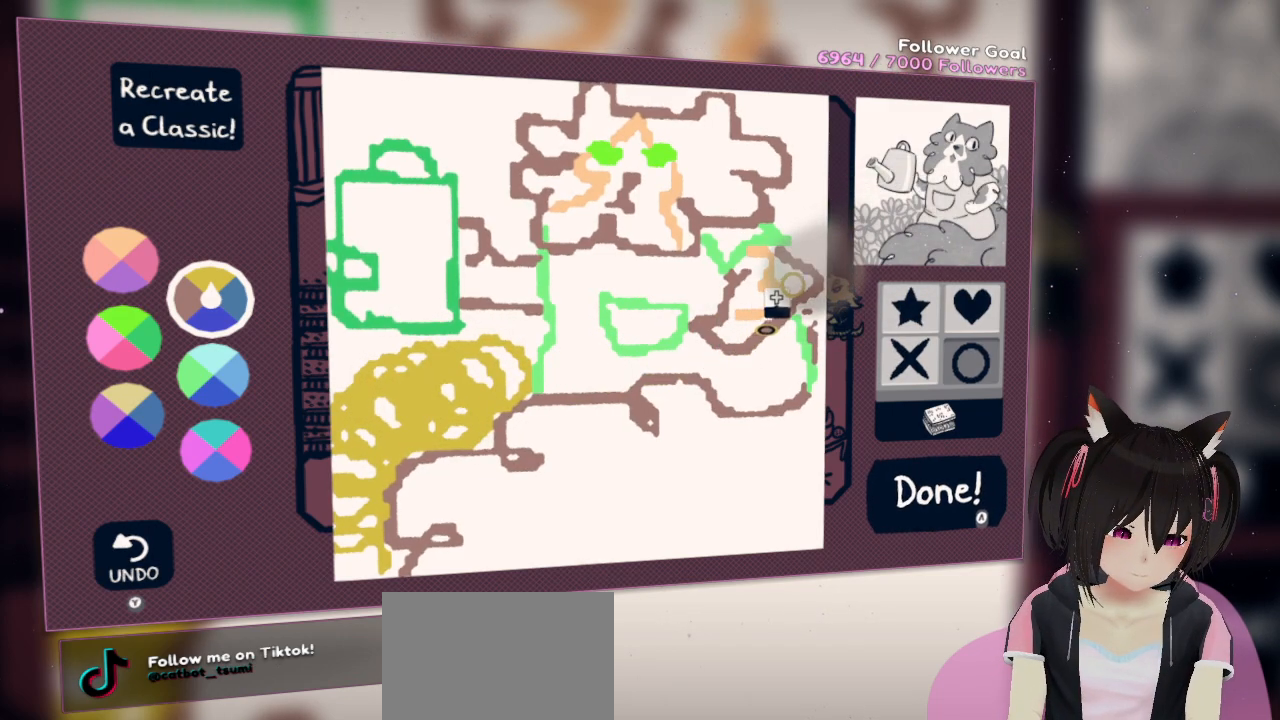
{"buttons": [], "left_stick": "center", "right_stick": "up-right", "events": []}
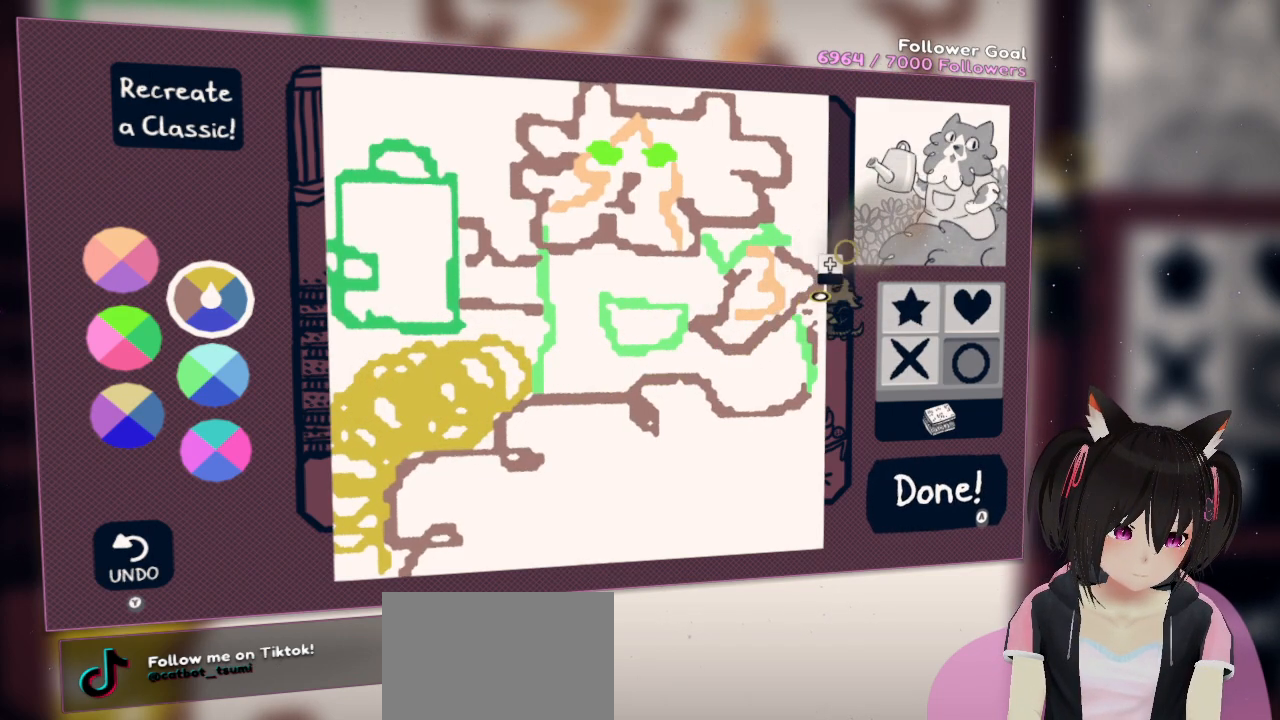
{"buttons": [], "left_stick": "center", "right_stick": "center", "events": [[267, "right_stick", "up"], [433, "right_stick", "center"]]}
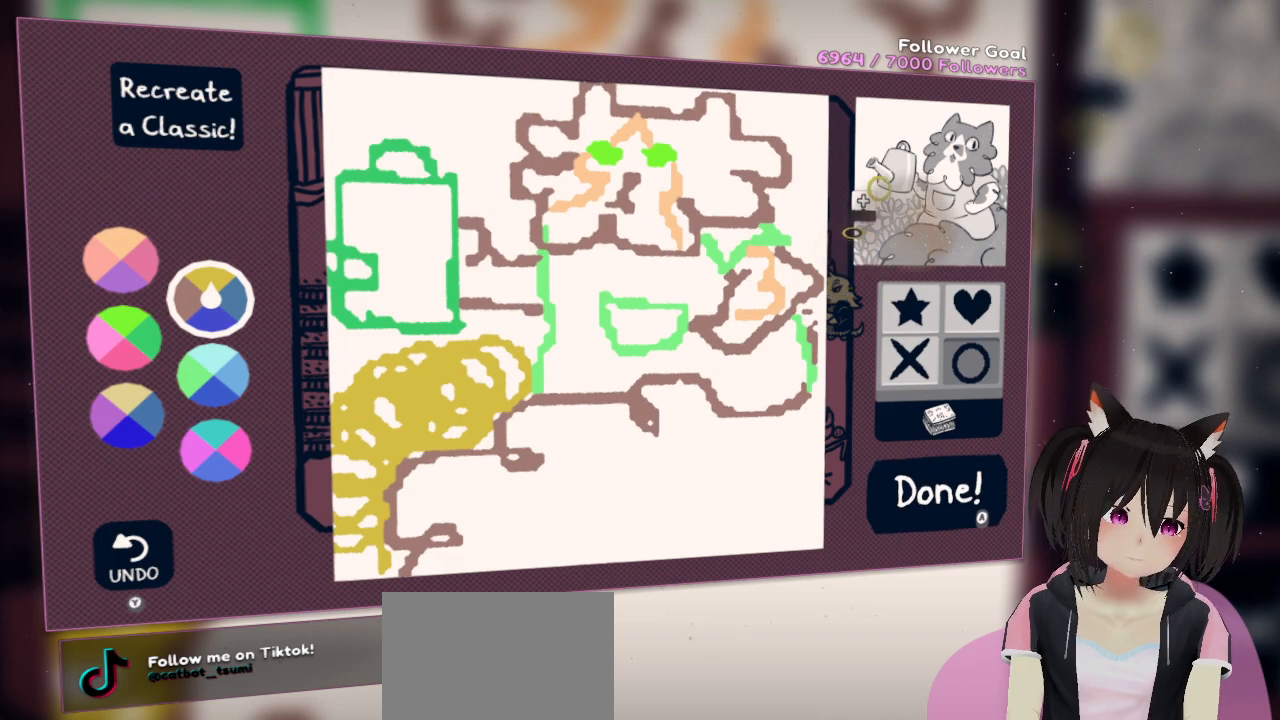
{"buttons": ["R2"], "left_stick": "center", "right_stick": "center", "events": [[50, "right_stick", "down-left"], [317, "right_stick", "center"], [433, "R2", "down"]]}
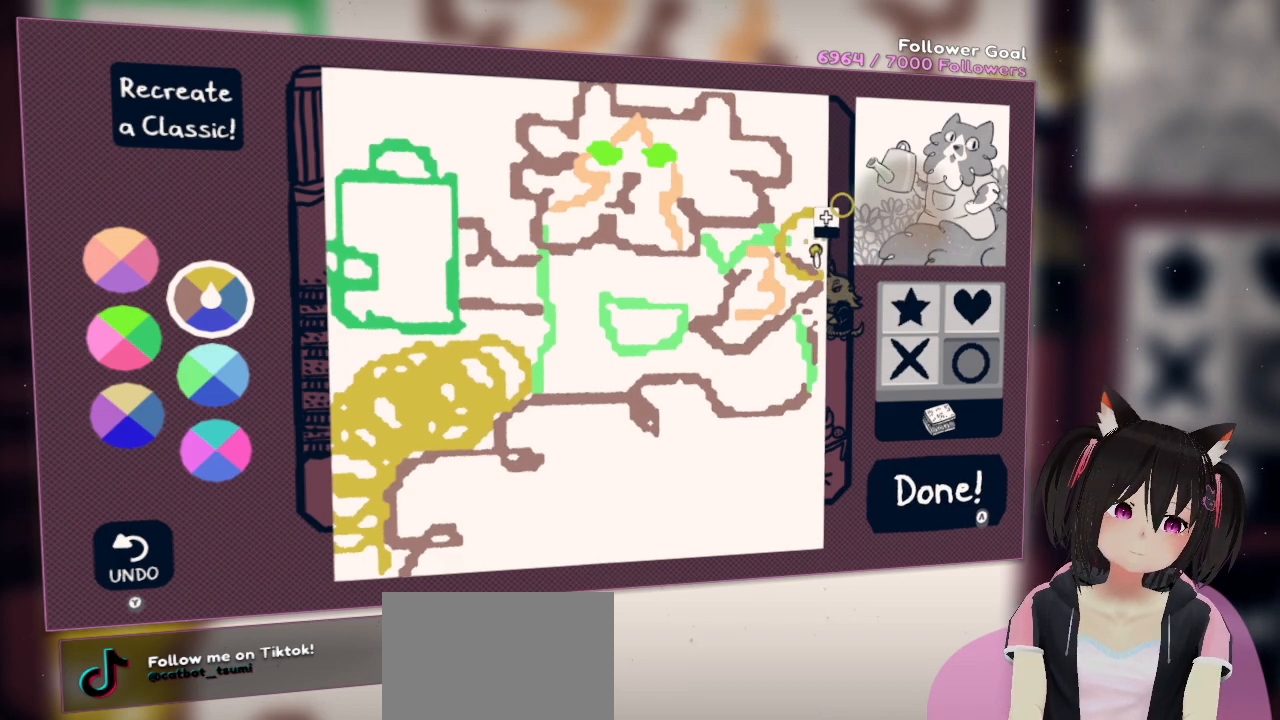
{"buttons": [], "left_stick": "center", "right_stick": "center", "events": [[33, "right_stick", "right"], [133, "R2", "up"], [167, "right_stick", "center"]]}
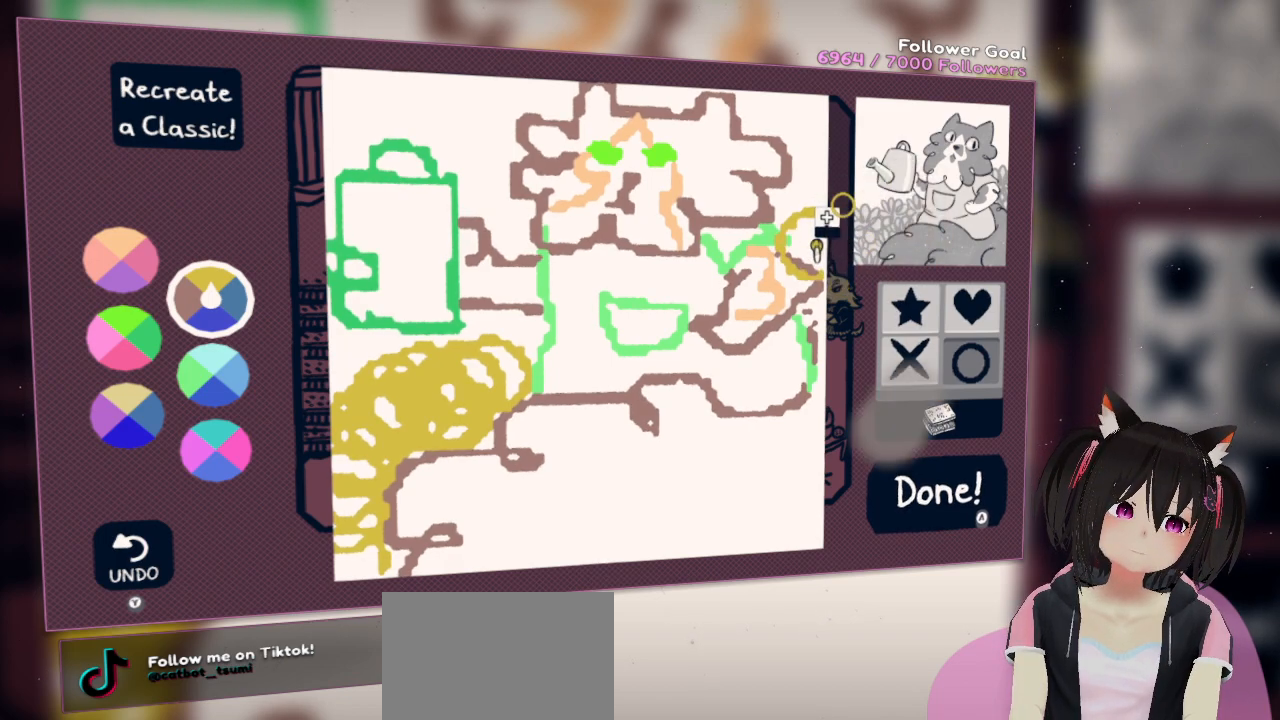
{"buttons": [], "left_stick": "center", "right_stick": "center", "events": []}
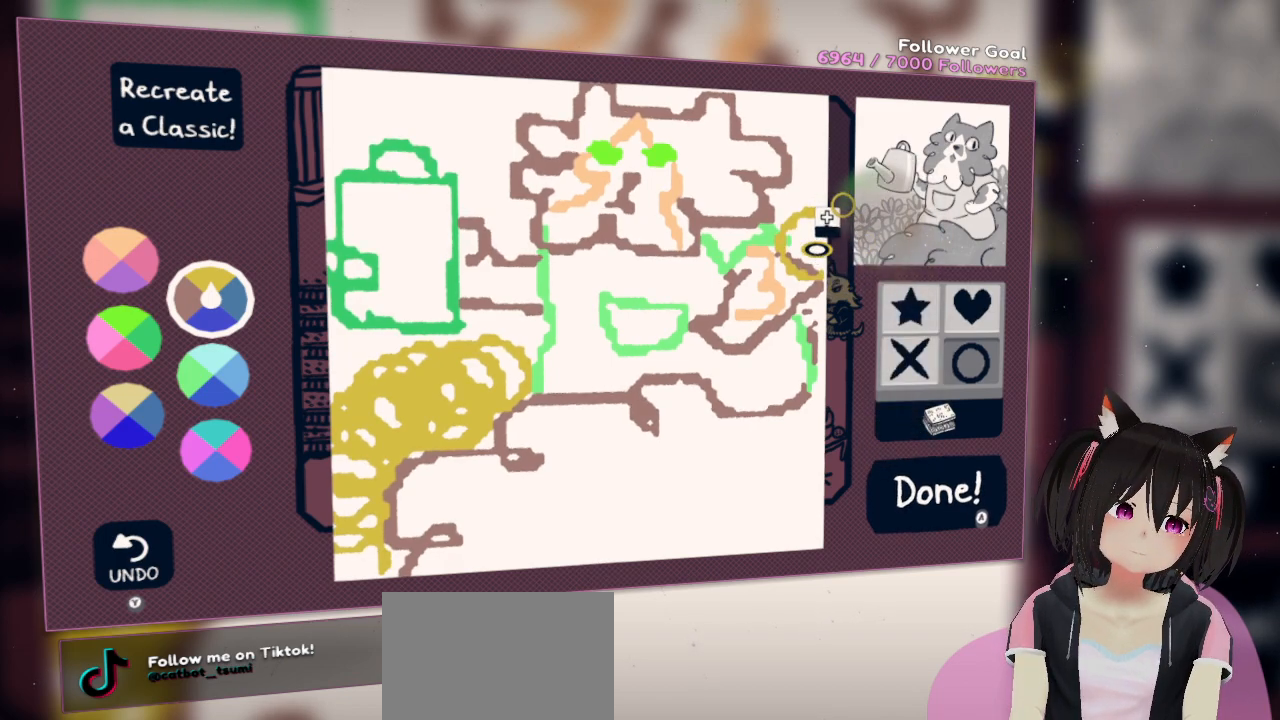
{"buttons": [], "left_stick": "center", "right_stick": "center", "events": []}
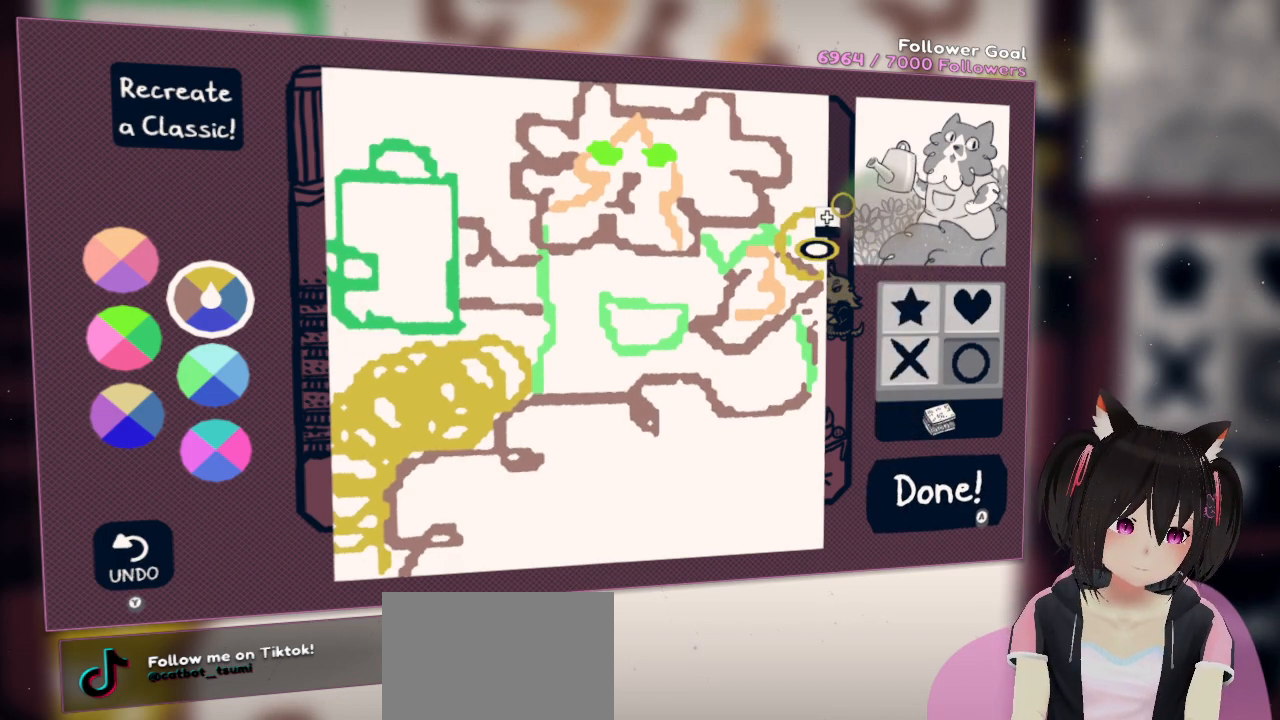
{"buttons": ["X"], "left_stick": "center", "right_stick": "center", "events": [[417, "X", "down"]]}
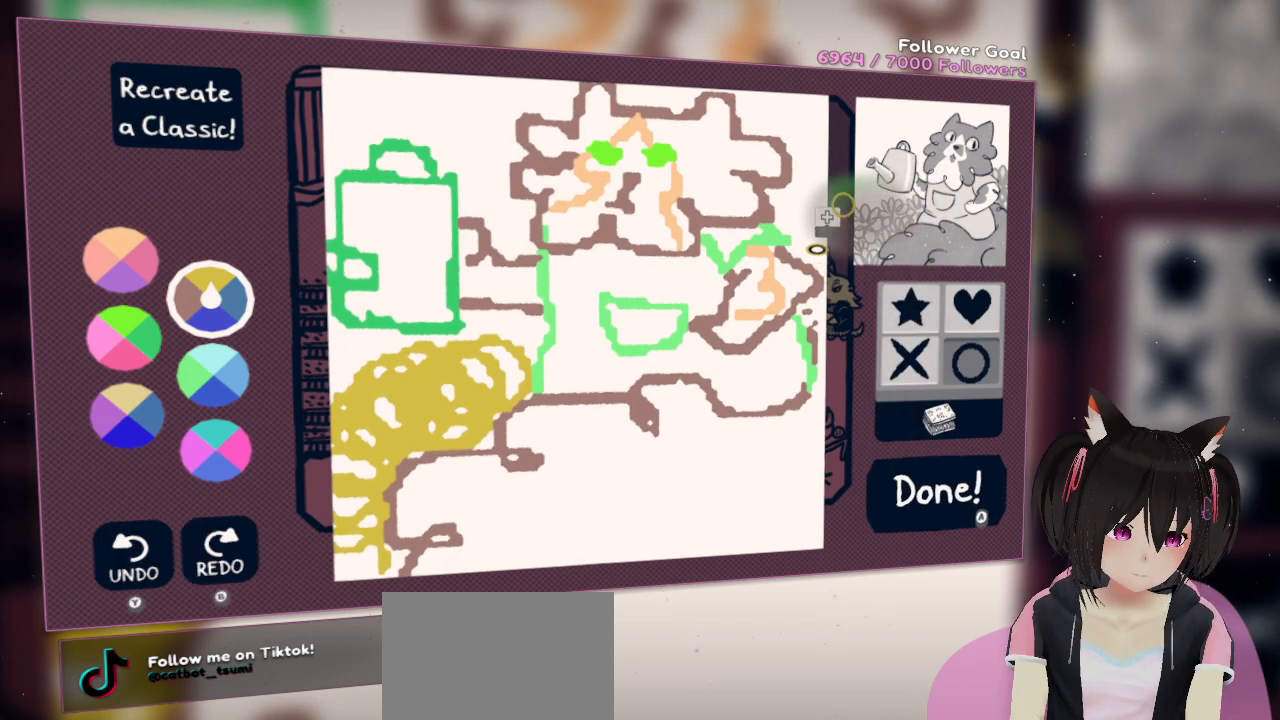
{"buttons": [], "left_stick": "center", "right_stick": "up-right", "events": [[33, "X", "up"], [367, "right_stick", "up-right"]]}
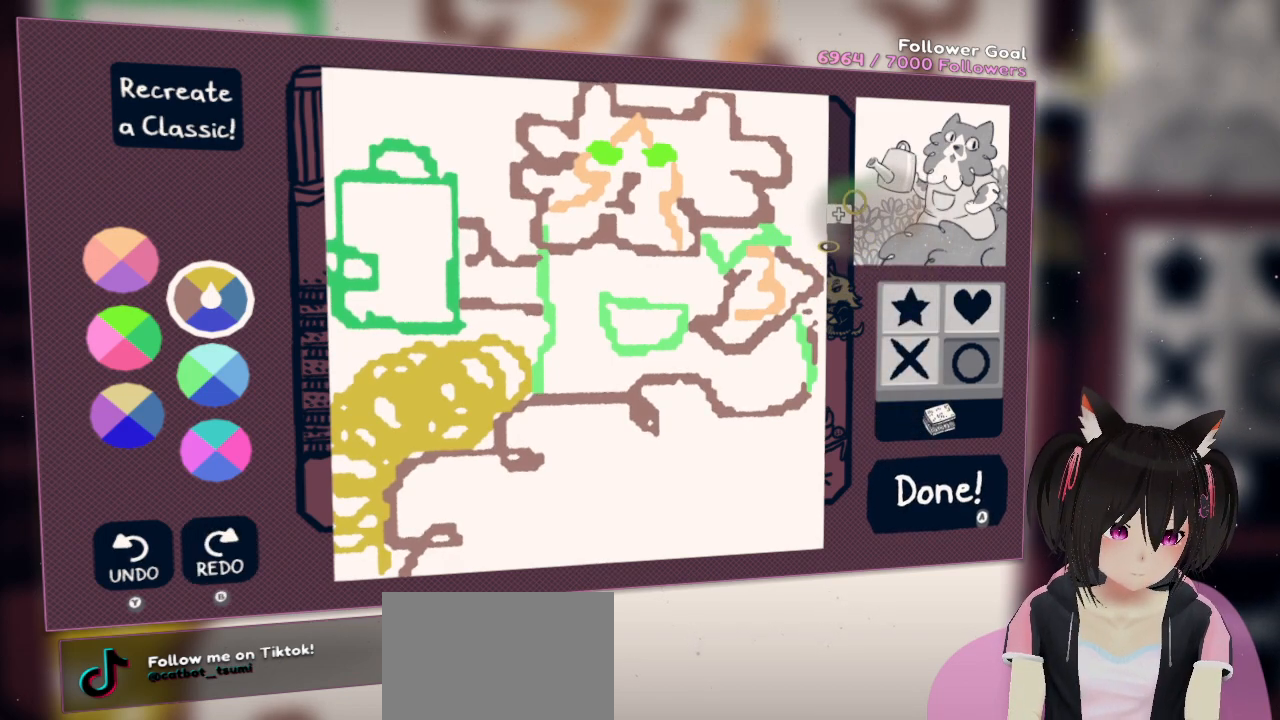
{"buttons": [], "left_stick": "center", "right_stick": "center", "events": [[67, "right_stick", "center"], [133, "R2", "down"], [167, "R2", "up"]]}
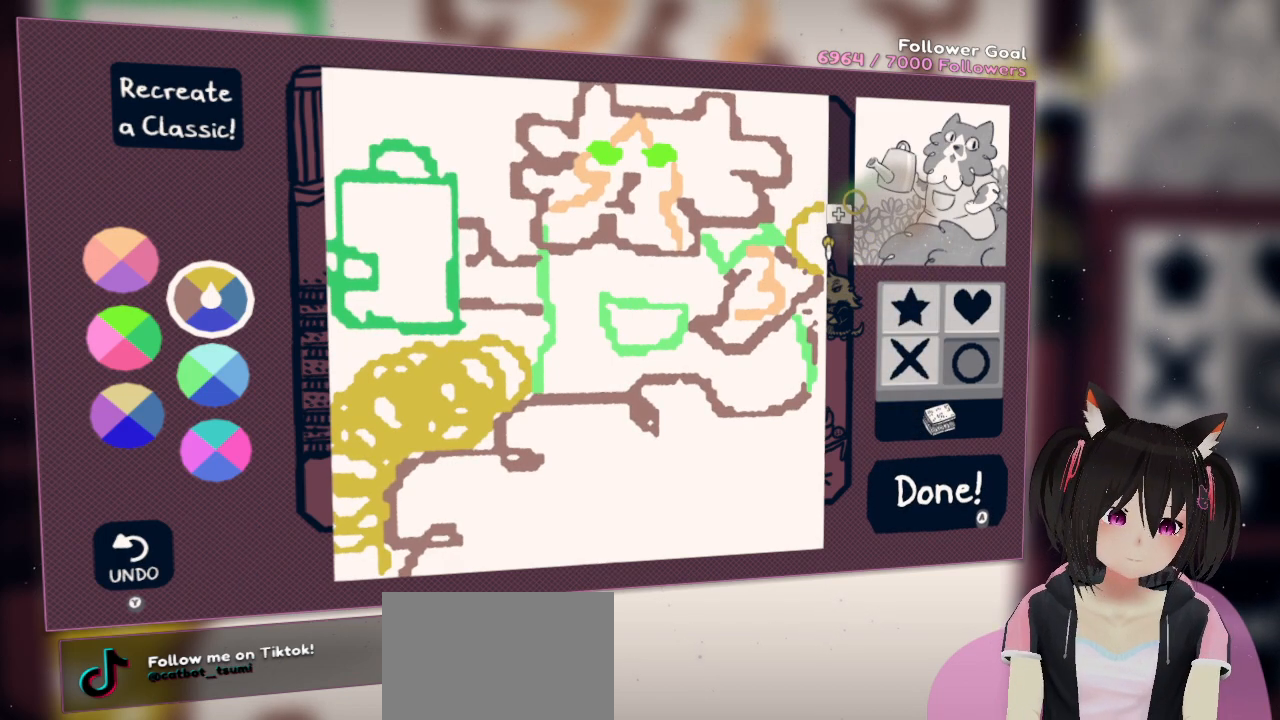
{"buttons": [], "left_stick": "center", "right_stick": "up-right", "events": [[100, "X", "down"], [150, "X", "up"], [367, "right_stick", "up-right"]]}
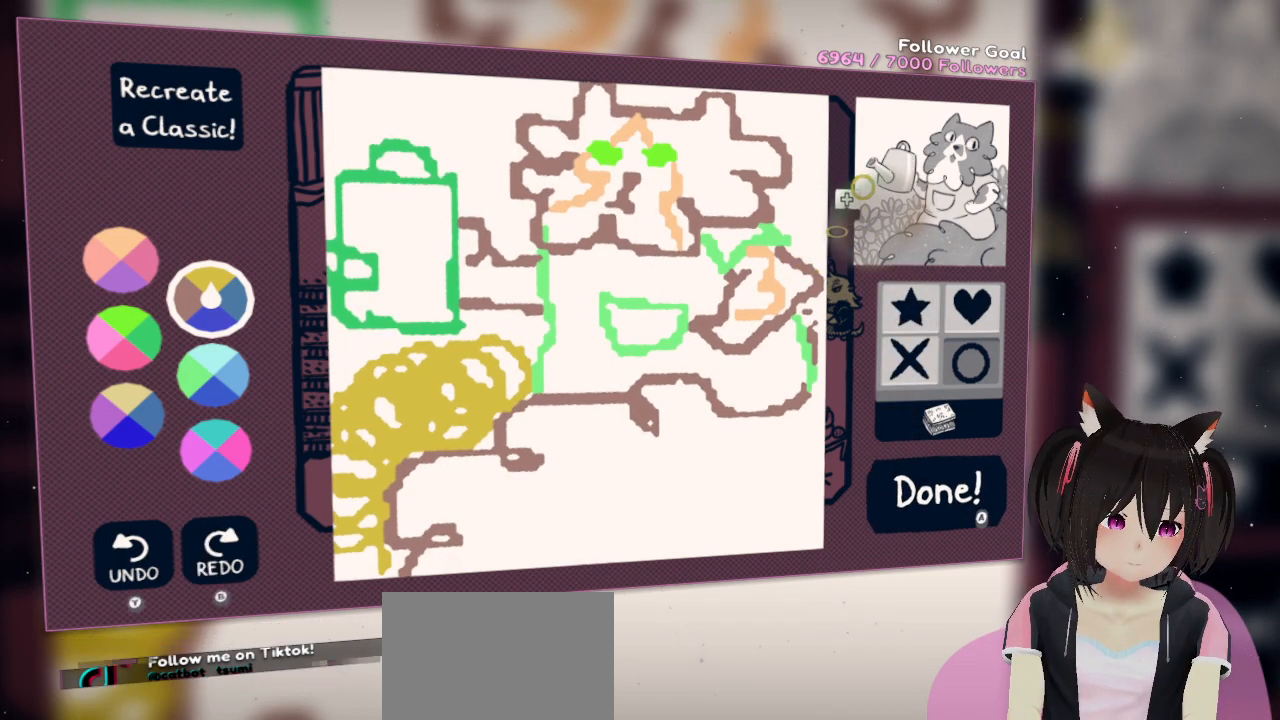
{"buttons": [], "left_stick": "center", "right_stick": "down", "events": [[67, "right_stick", "center"], [133, "R2", "down"], [200, "R2", "up"], [500, "right_stick", "down"]]}